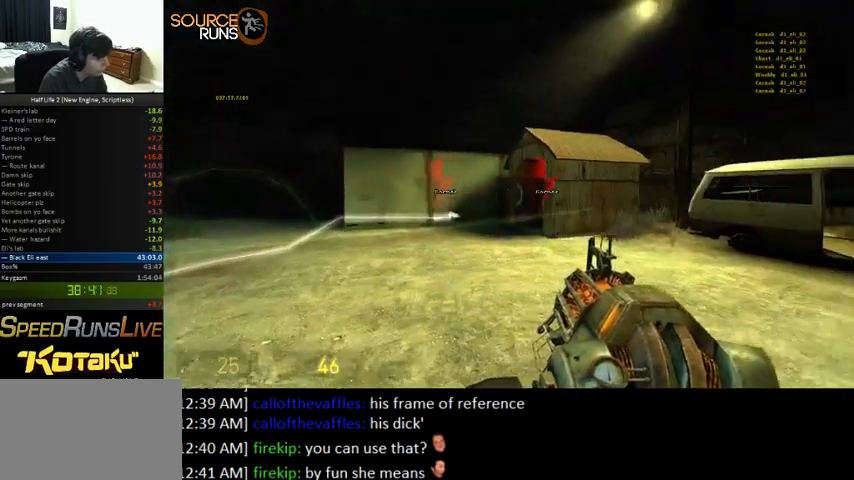
Gameplay with keyboard and mouse; each line is a JSON object with the keys and mouse buttons held at the frame after it. "events" lists presses ("down") and releases ("up") of "0", "1", "2", "3", "4", "5", "a", "alt", "c", "ctrl", "d", "e", "f", "q", "r", "s", "shift", "space", "tab", "v", "w", "x", "z", "mouse_left" and "mouse_right" between this image and that frame as [ms after this image, input, new state], when the widget could be followed in between. "mouse_left", "mouse_right" = the "left", "right" buttons of the "mouse" list. No other keys are recorded. Mouse movement is not recorded.
{"keys": [], "mouse": [], "events": [[233, "mouse_right", "down"], [400, "mouse_right", "up"]]}
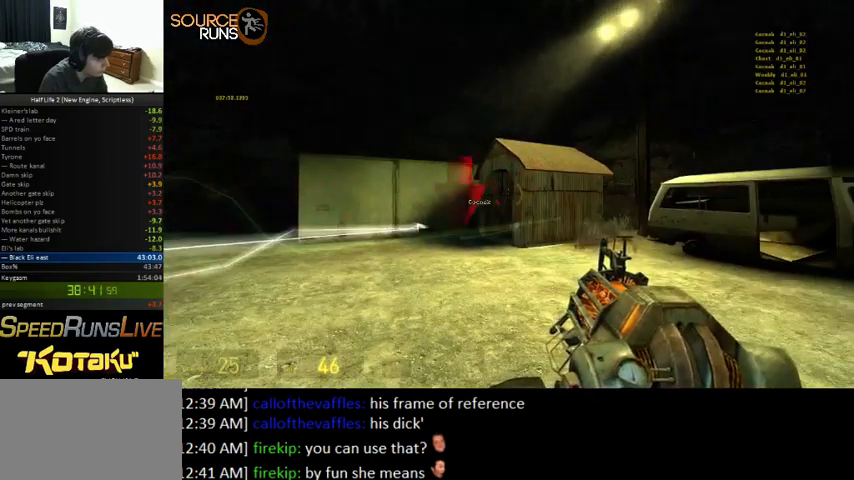
{"keys": [], "mouse": [], "events": [[67, "mouse_left", "down"], [167, "mouse_left", "up"]]}
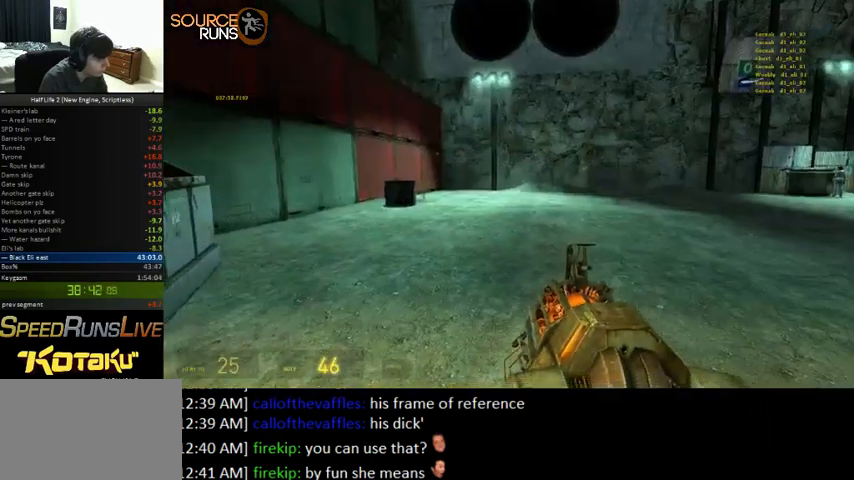
{"keys": [], "mouse": [], "events": []}
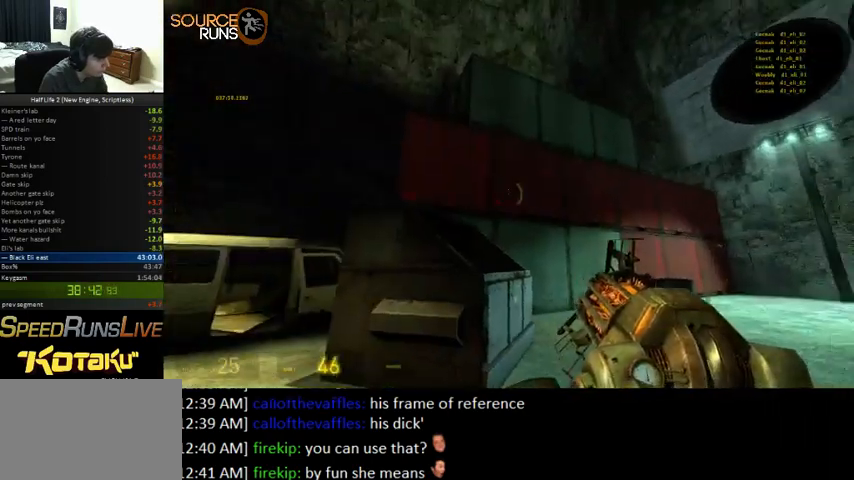
{"keys": [], "mouse": [], "events": []}
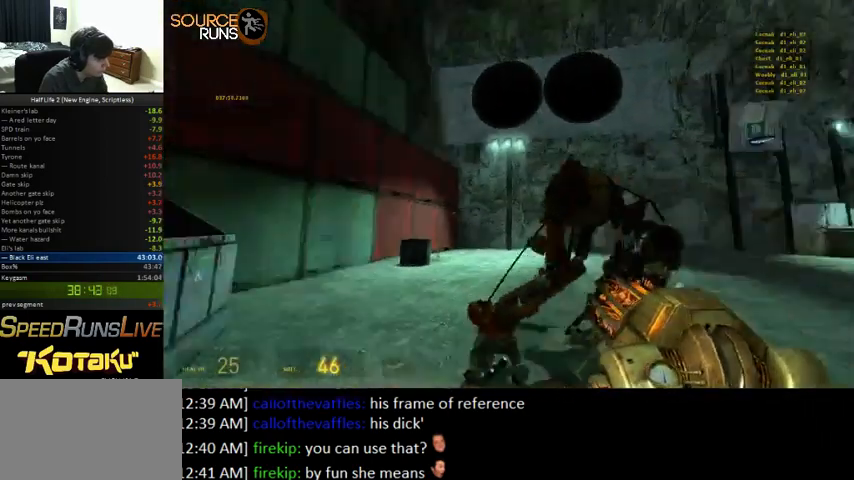
{"keys": [], "mouse": [], "events": [[133, "mouse_right", "down"], [500, "mouse_right", "up"]]}
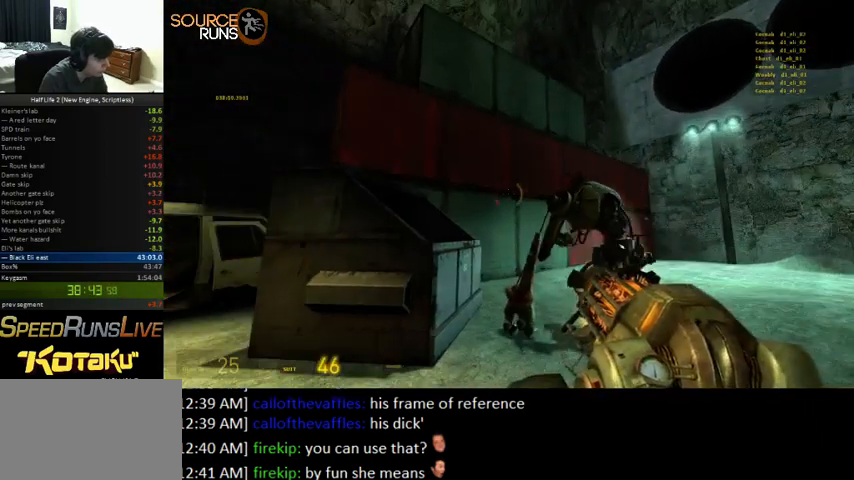
{"keys": ["w"], "mouse": [], "events": [[500, "w", "down"]]}
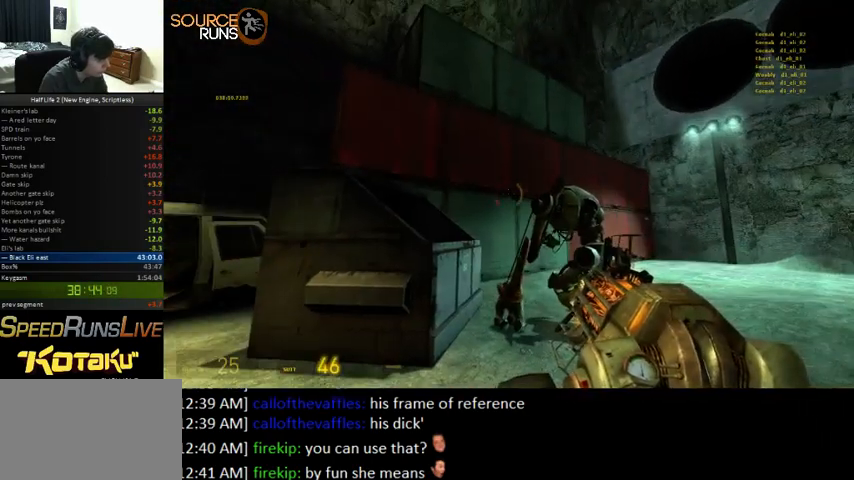
{"keys": [], "mouse": [], "events": [[67, "w", "up"]]}
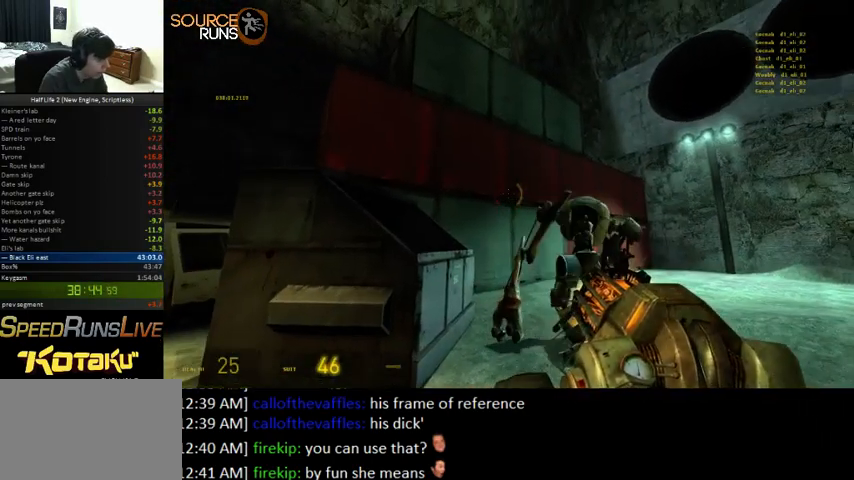
{"keys": [], "mouse": [], "events": []}
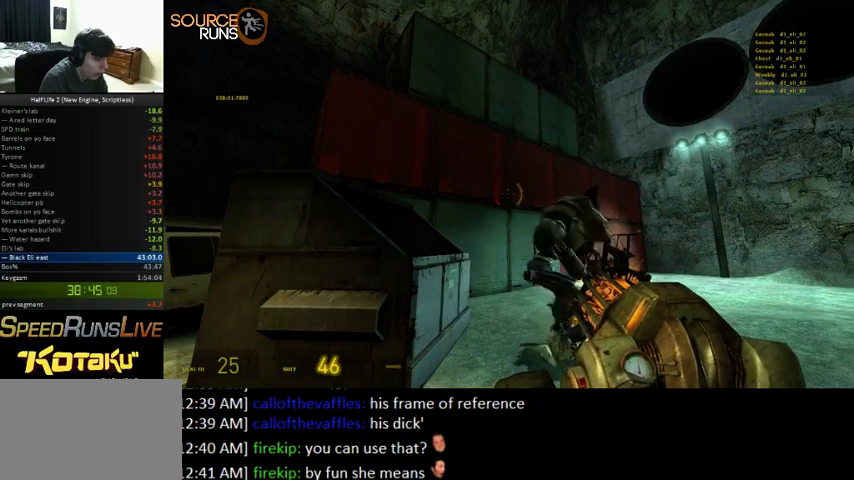
{"keys": [], "mouse": [], "events": []}
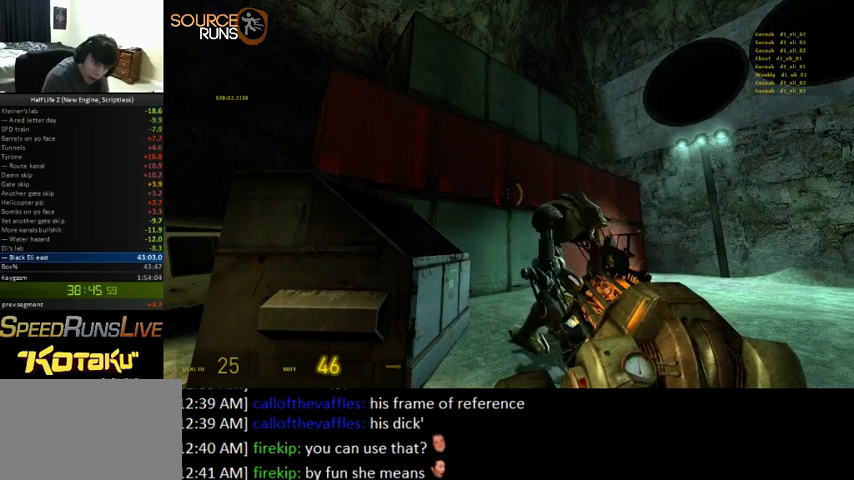
{"keys": [], "mouse": [], "events": []}
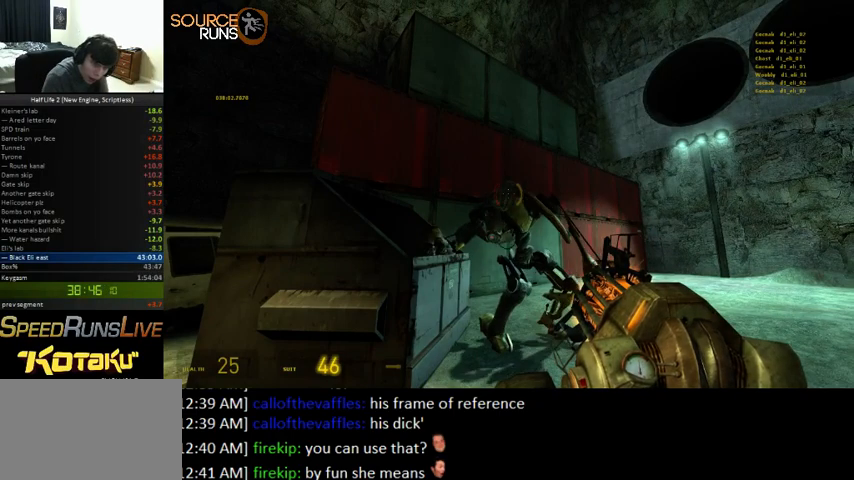
{"keys": [], "mouse": [], "events": []}
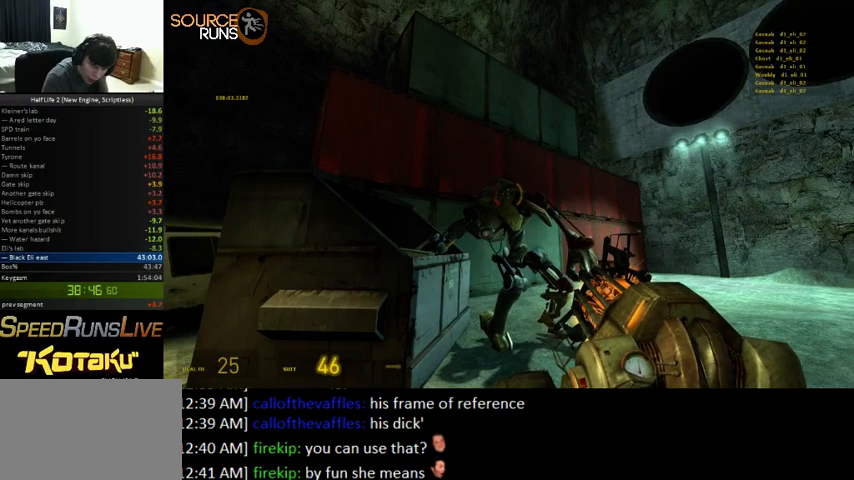
{"keys": [], "mouse": [], "events": []}
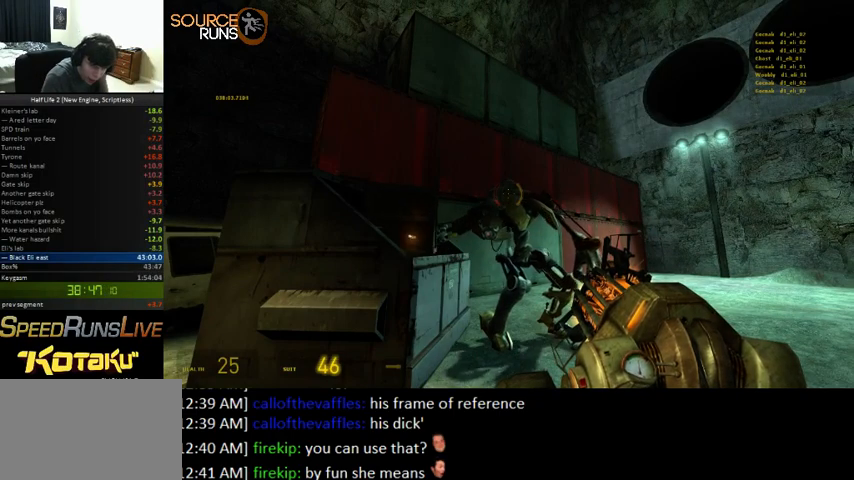
{"keys": [], "mouse": [], "events": []}
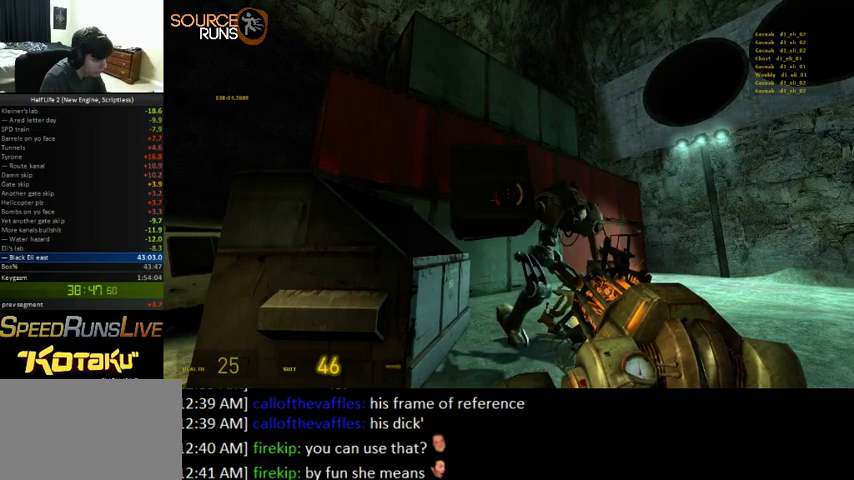
{"keys": [], "mouse": [], "events": []}
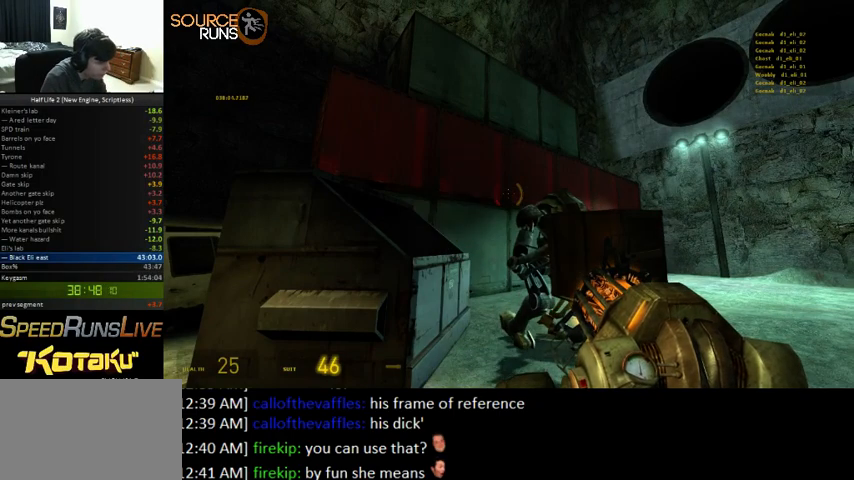
{"keys": [], "mouse": [], "events": []}
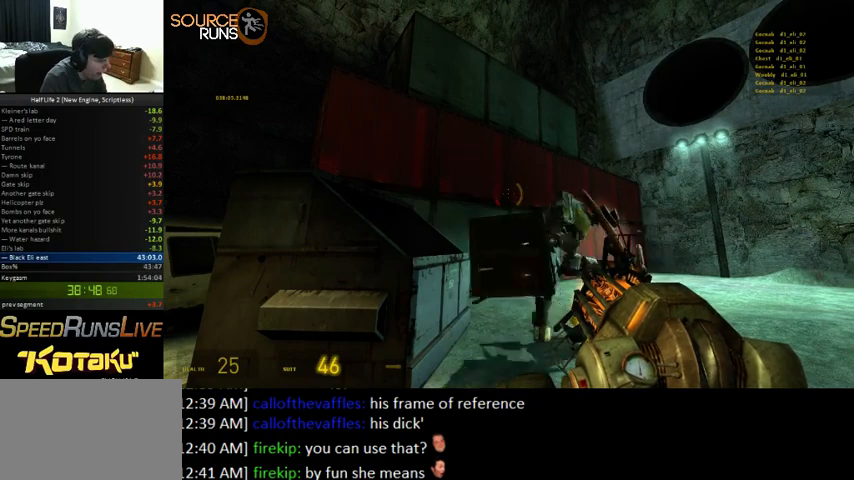
{"keys": [], "mouse": [], "events": []}
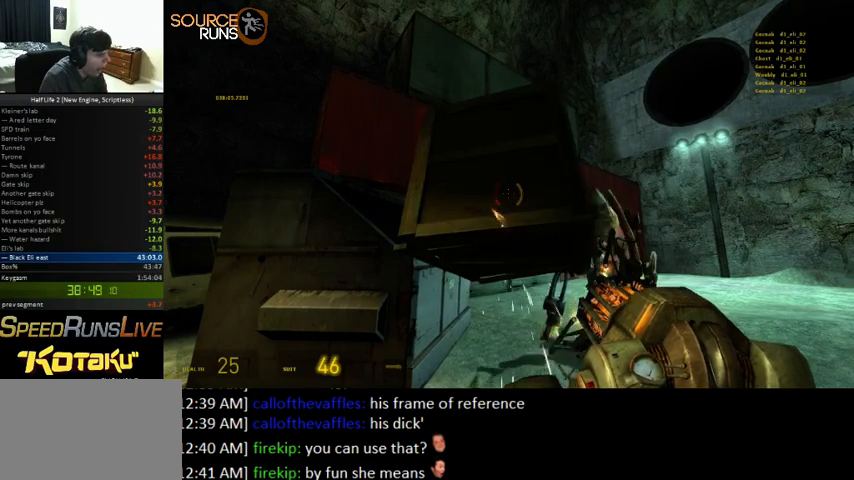
{"keys": ["a"], "mouse": [], "events": [[33, "a", "down"], [33, "w", "down"], [100, "a", "up"], [333, "a", "down"], [500, "w", "up"]]}
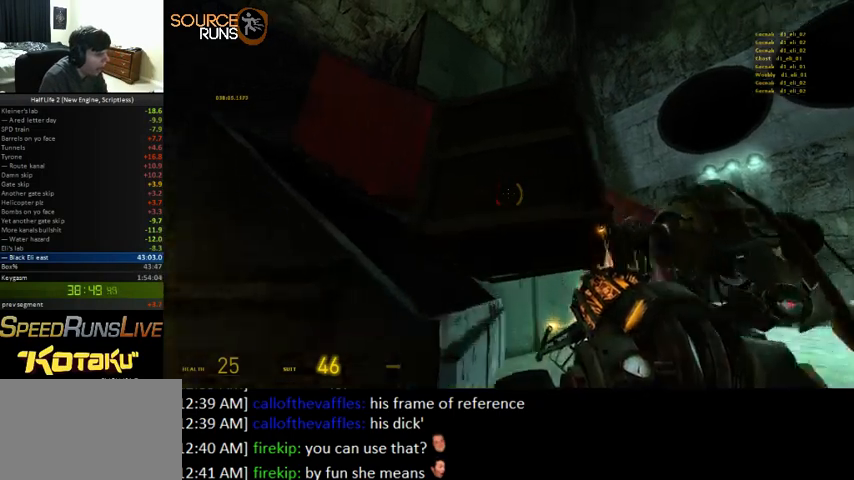
{"keys": ["d", "s"], "mouse": [], "events": [[33, "a", "up"], [300, "mouse_right", "down"], [367, "s", "down"], [433, "mouse_right", "up"], [500, "d", "down"]]}
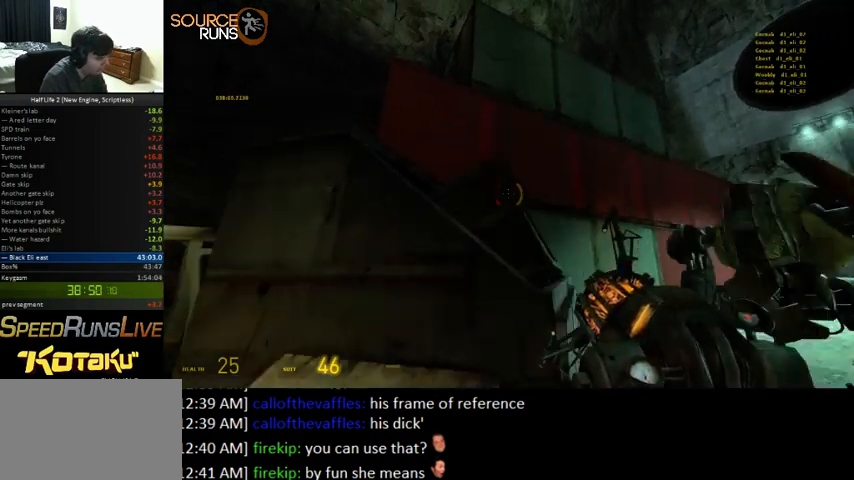
{"keys": [], "mouse": ["right"], "events": [[233, "d", "up"], [300, "s", "up"], [467, "mouse_right", "down"]]}
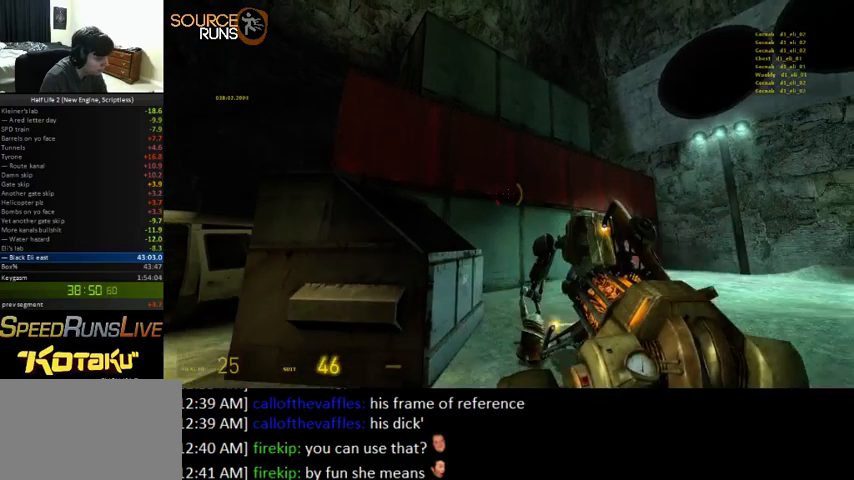
{"keys": [], "mouse": [], "events": [[333, "mouse_right", "up"]]}